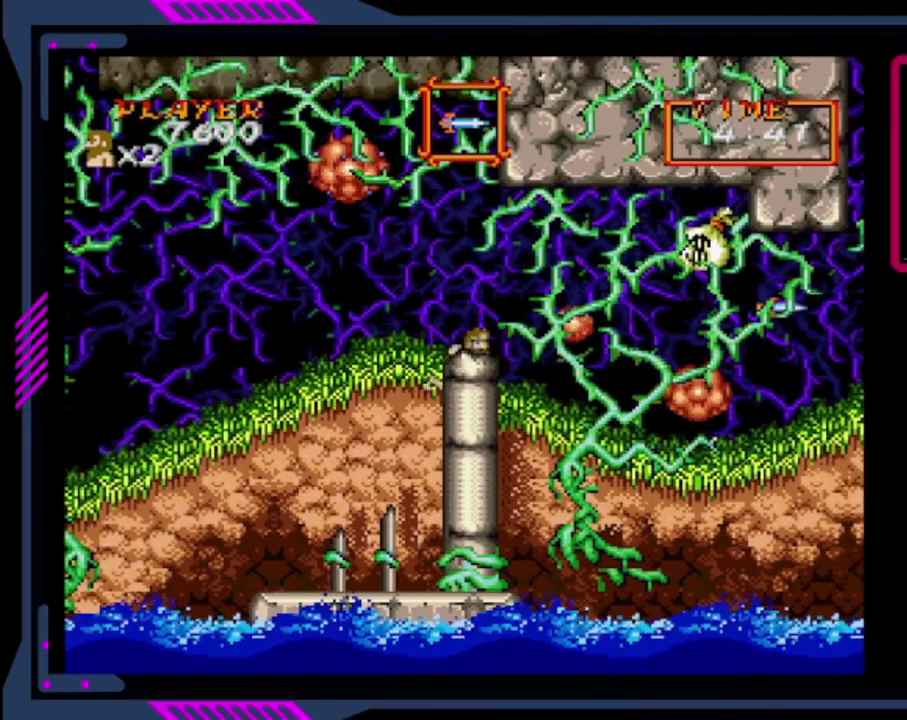
Gameplay with a controller (PlayStation layout); each line is a JSON object with the inputs held at the frame after it. "events" lists button and stick changes between this image and that frame as [ms after this image, input, new state], when the widget could be followed in between. This overlay highlights the sticks when they move; stick clicks (L3 R3) are not distinguishable. Not read: L3 R3 right_stick.
{"buttons": ["SQUARE", "DPAD_DOWN"], "left_stick": "center", "events": [[160, "SQUARE", "down"], [400, "SQUARE", "up"], [480, "SQUARE", "down"]]}
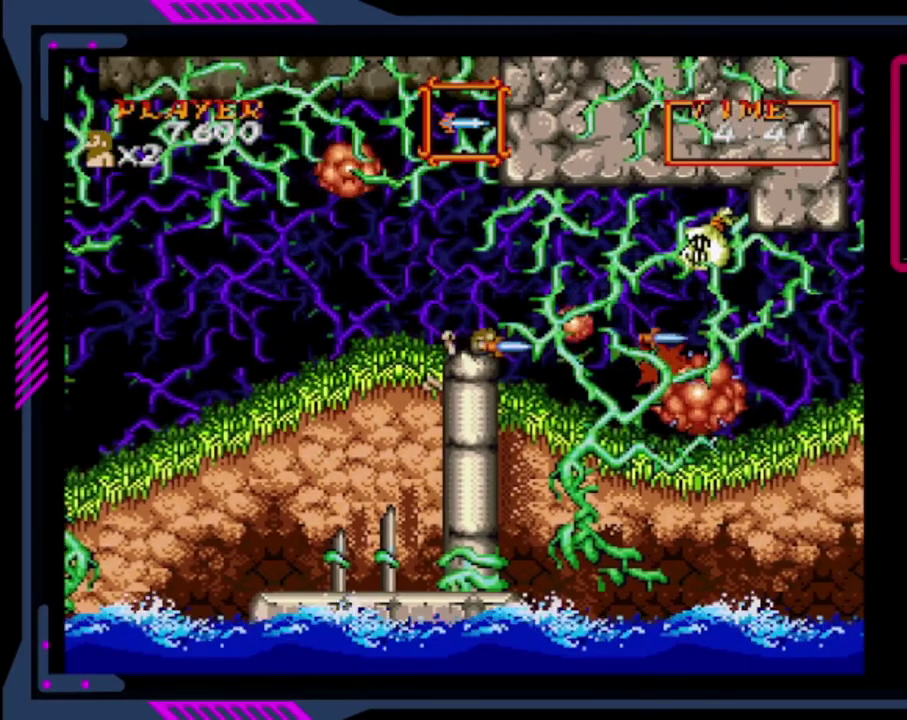
{"buttons": ["SQUARE", "DPAD_DOWN"], "left_stick": "center", "events": []}
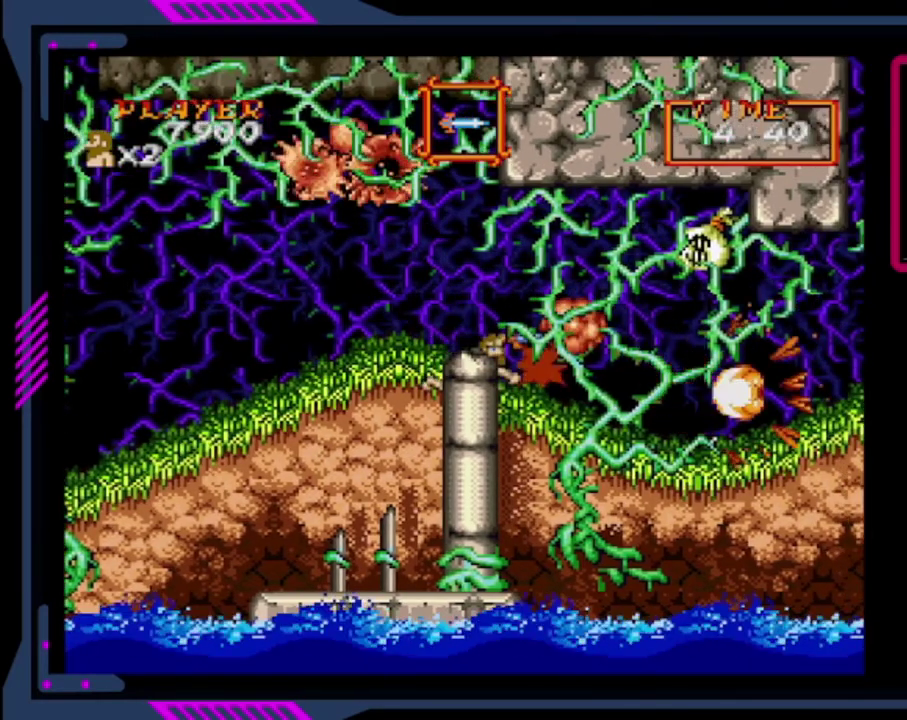
{"buttons": ["SQUARE"], "left_stick": "center", "events": [[80, "SQUARE", "up"], [160, "DPAD_DOWN", "up"], [480, "SQUARE", "down"]]}
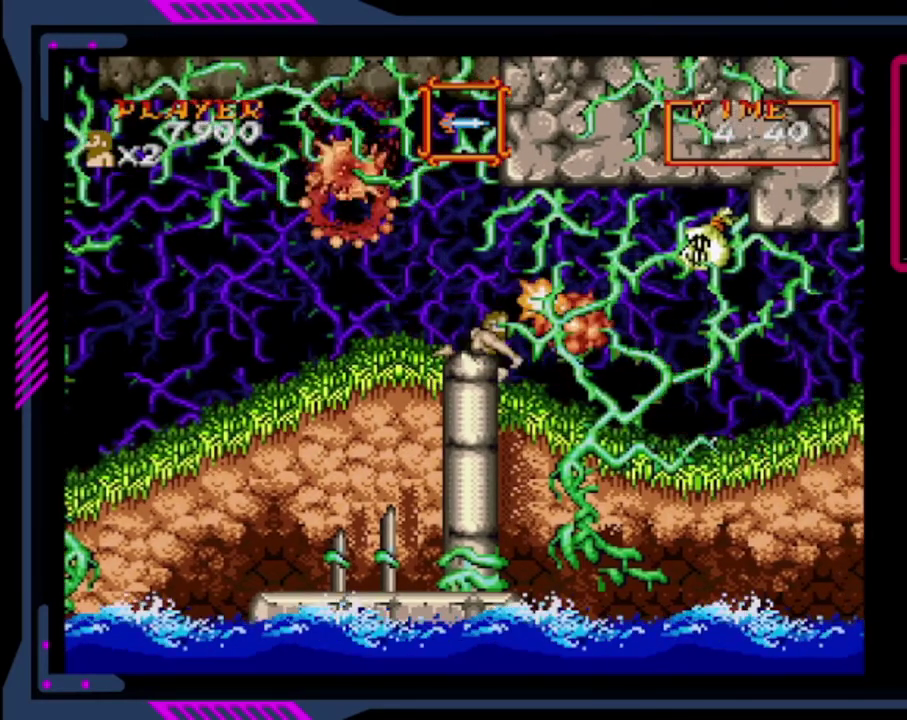
{"buttons": ["SQUARE", "DPAD_DOWN"], "left_stick": "center", "events": [[120, "SQUARE", "up"], [320, "SQUARE", "down"], [360, "DPAD_DOWN", "down"]]}
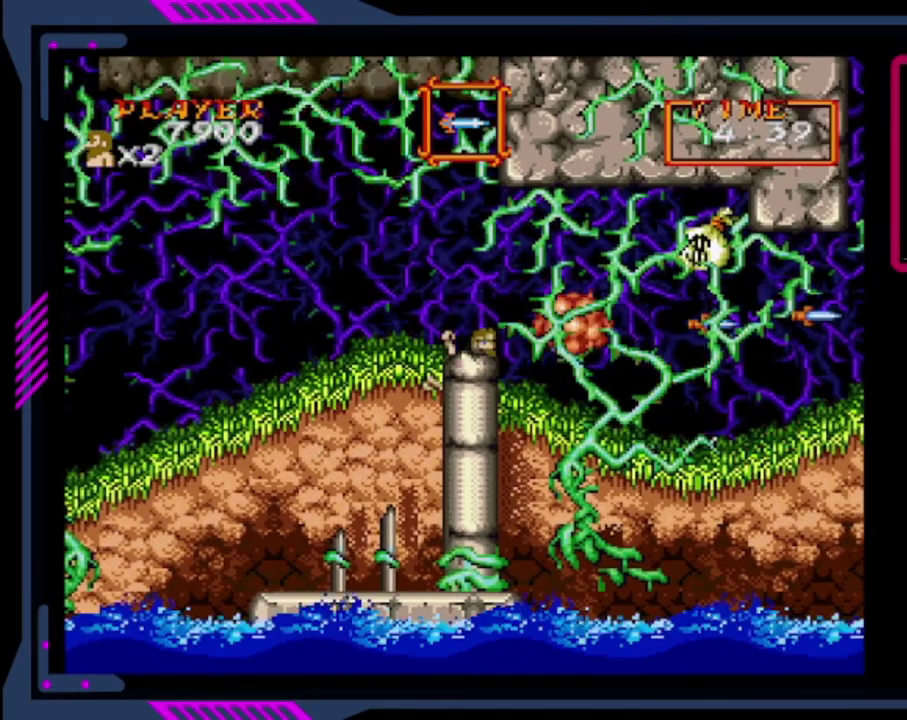
{"buttons": ["DPAD_DOWN"], "left_stick": "center", "events": [[40, "SQUARE", "up"], [200, "SQUARE", "down"], [440, "SQUARE", "up"]]}
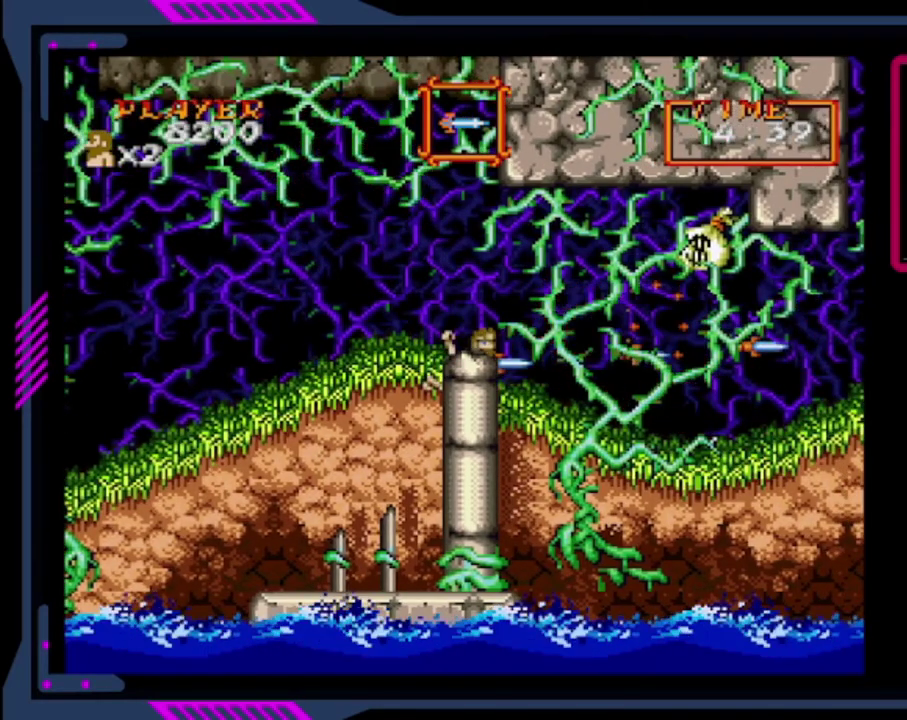
{"buttons": ["DPAD_RIGHT"], "left_stick": "center", "events": [[40, "SQUARE", "down"], [120, "SQUARE", "up"], [200, "DPAD_DOWN", "up"], [360, "DPAD_RIGHT", "down"]]}
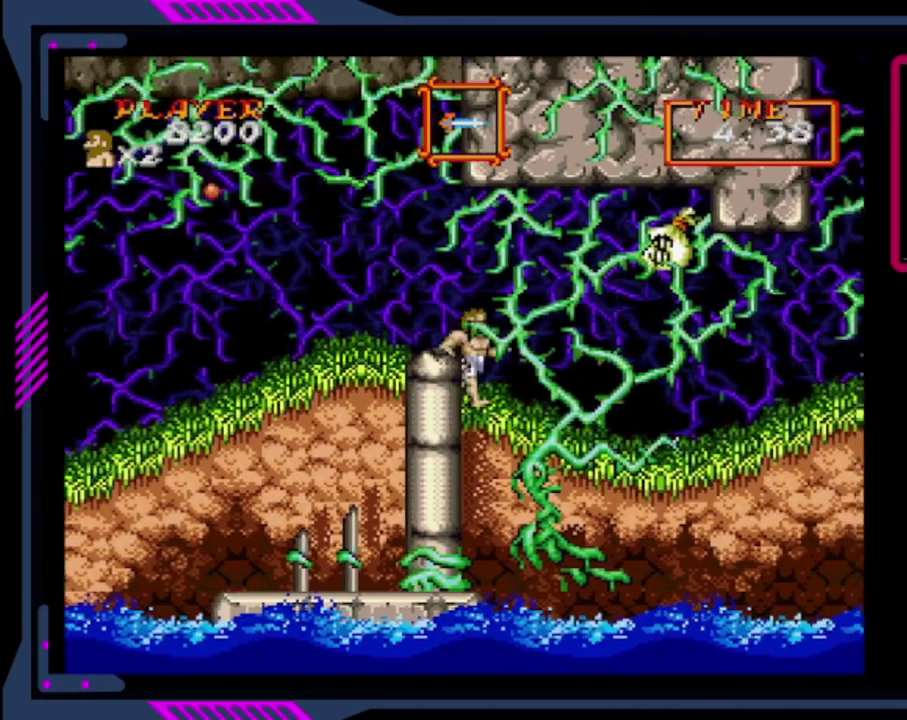
{"buttons": ["DPAD_RIGHT"], "left_stick": "center", "events": [[280, "CROSS", "down"], [440, "CROSS", "up"]]}
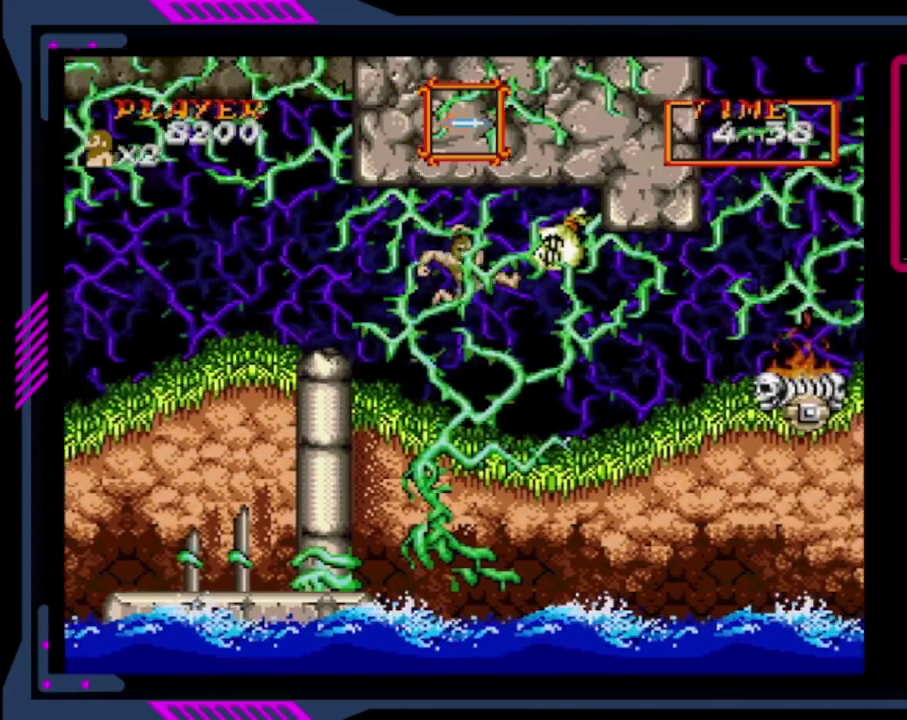
{"buttons": [], "left_stick": "center", "events": [[360, "DPAD_RIGHT", "up"]]}
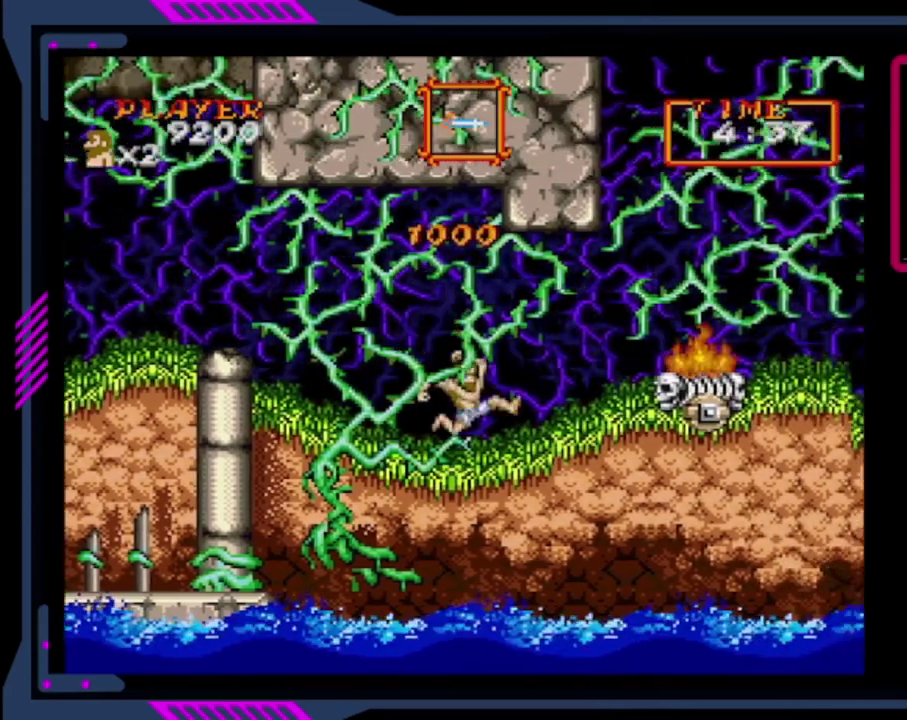
{"buttons": ["DPAD_RIGHT"], "left_stick": "center", "events": [[480, "DPAD_RIGHT", "down"]]}
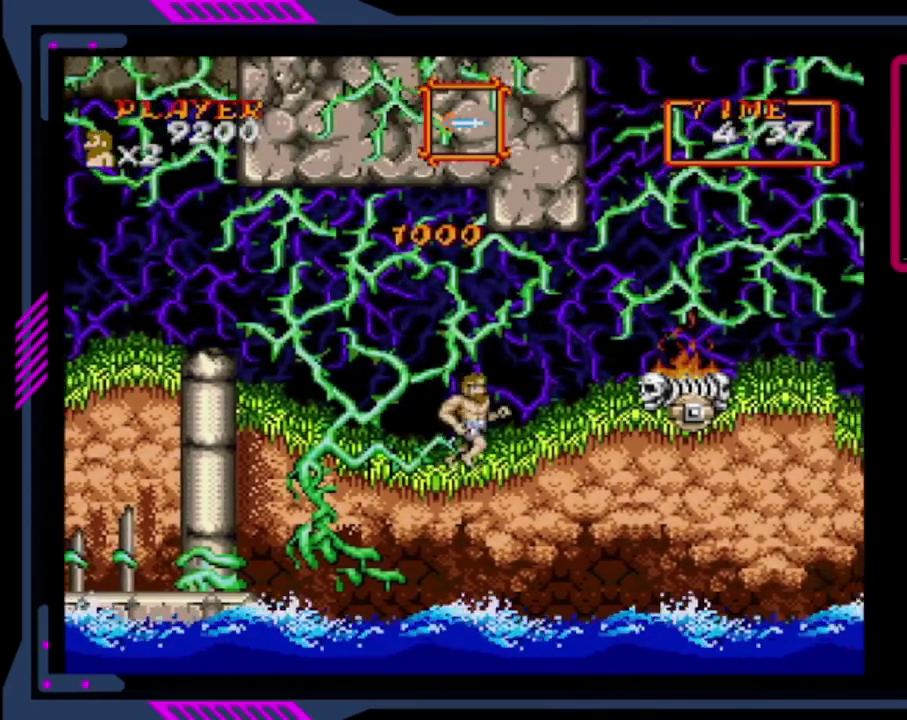
{"buttons": ["CROSS", "DPAD_RIGHT"], "left_stick": "center", "events": [[360, "CROSS", "down"]]}
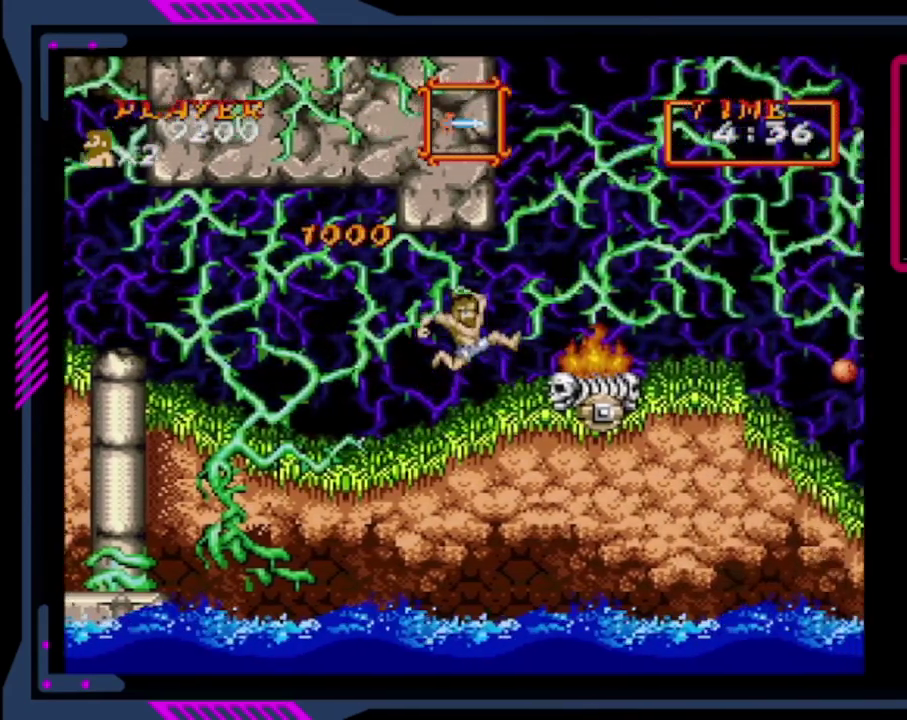
{"buttons": ["CROSS", "DPAD_RIGHT"], "left_stick": "center", "events": []}
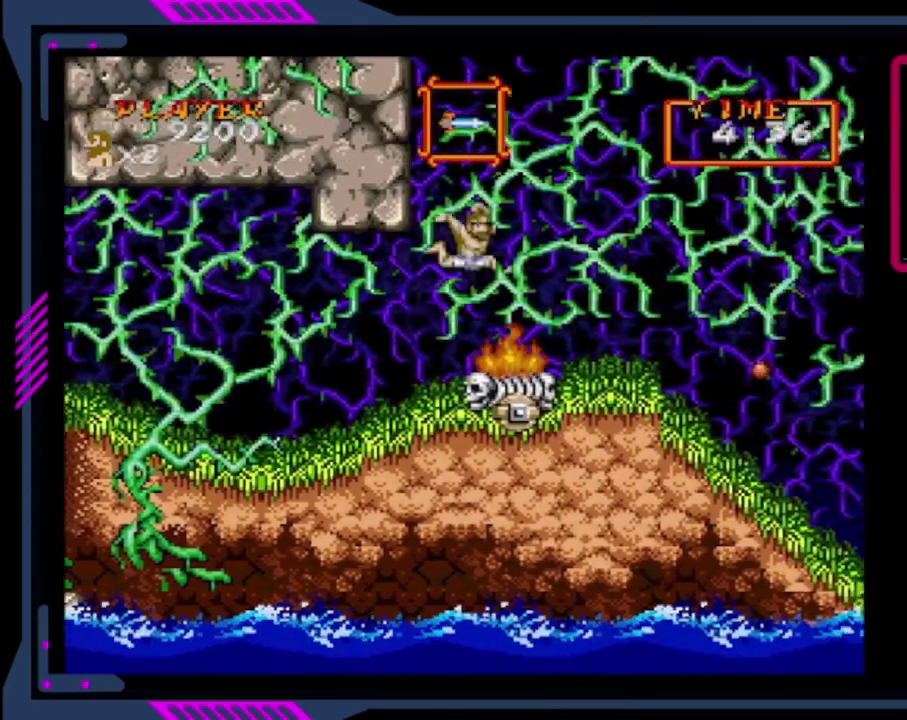
{"buttons": ["DPAD_RIGHT"], "left_stick": "center", "events": [[80, "CROSS", "up"]]}
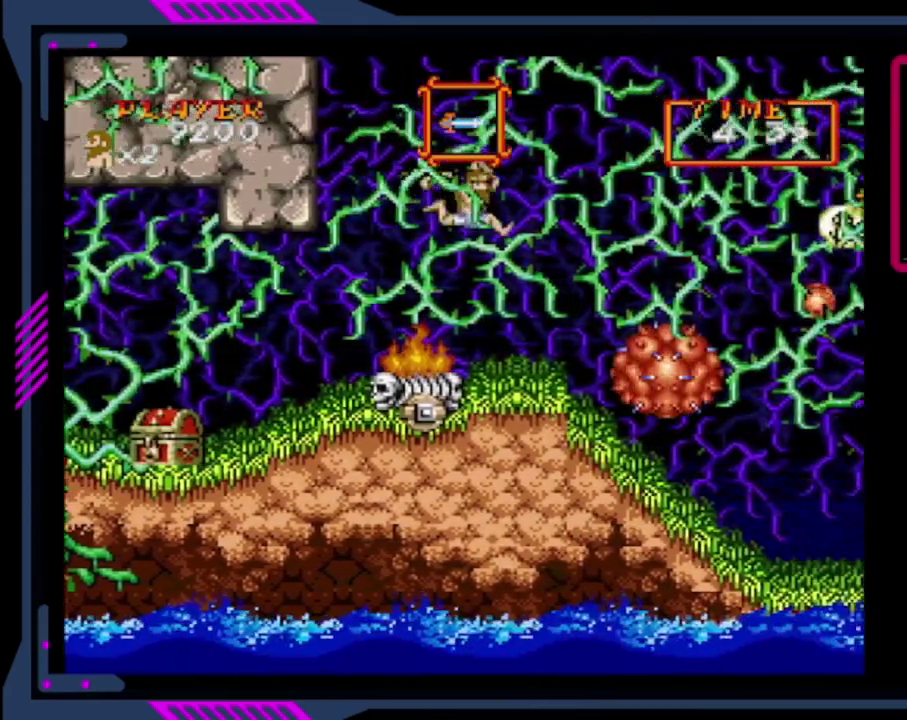
{"buttons": ["SQUARE", "DPAD_DOWN"], "left_stick": "center", "events": [[280, "DPAD_RIGHT", "up"], [320, "DPAD_DOWN", "down"], [480, "SQUARE", "down"]]}
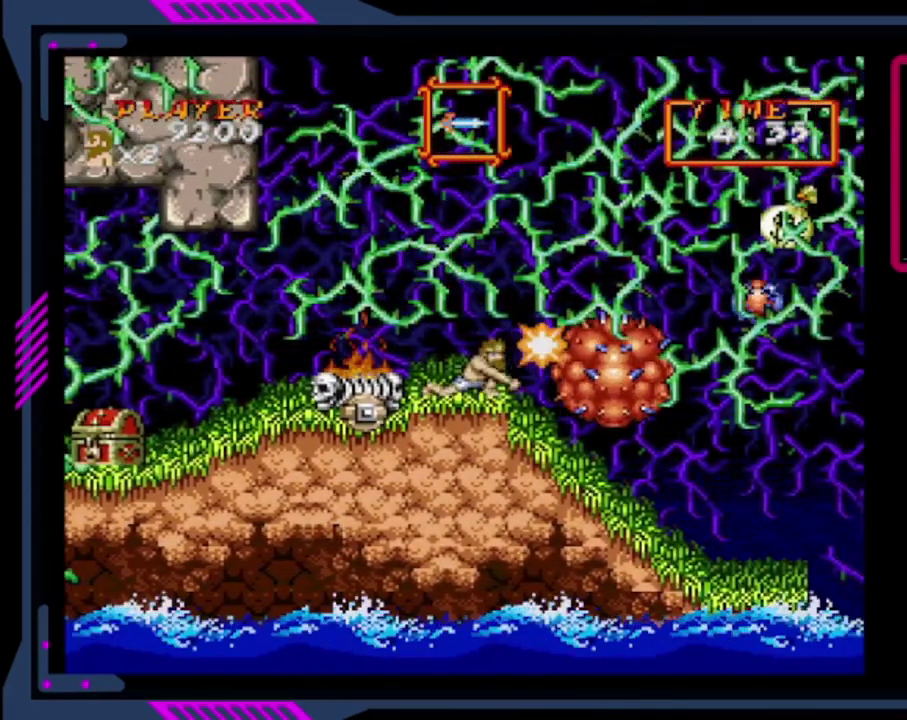
{"buttons": ["SQUARE", "DPAD_DOWN"], "left_stick": "center", "events": [[40, "SQUARE", "up"], [160, "SQUARE", "down"], [240, "SQUARE", "up"], [440, "SQUARE", "down"]]}
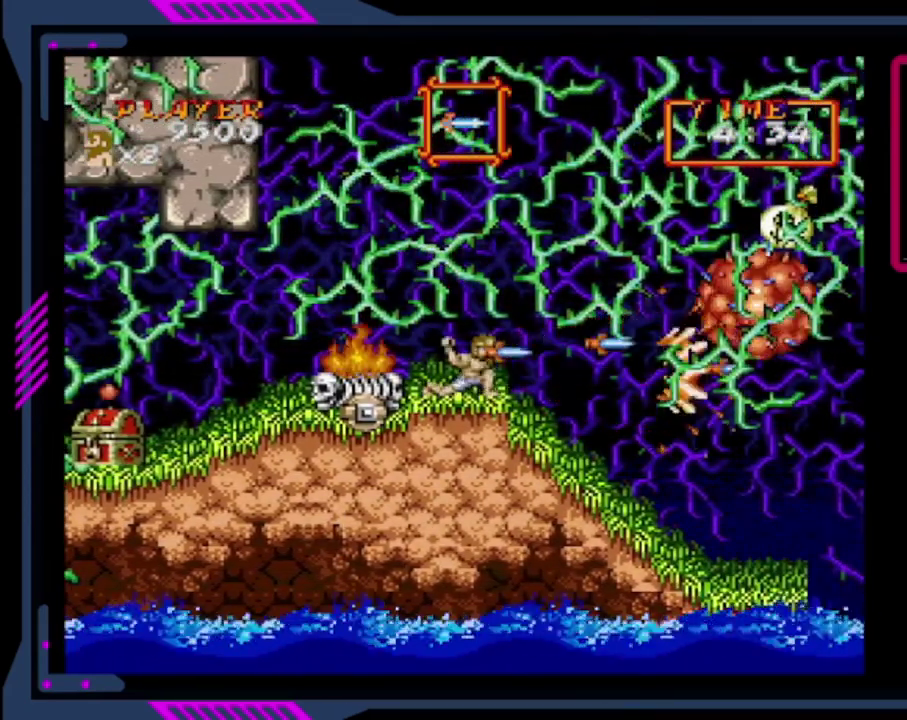
{"buttons": [], "left_stick": "center", "events": [[240, "DPAD_DOWN", "up"], [240, "SQUARE", "up"]]}
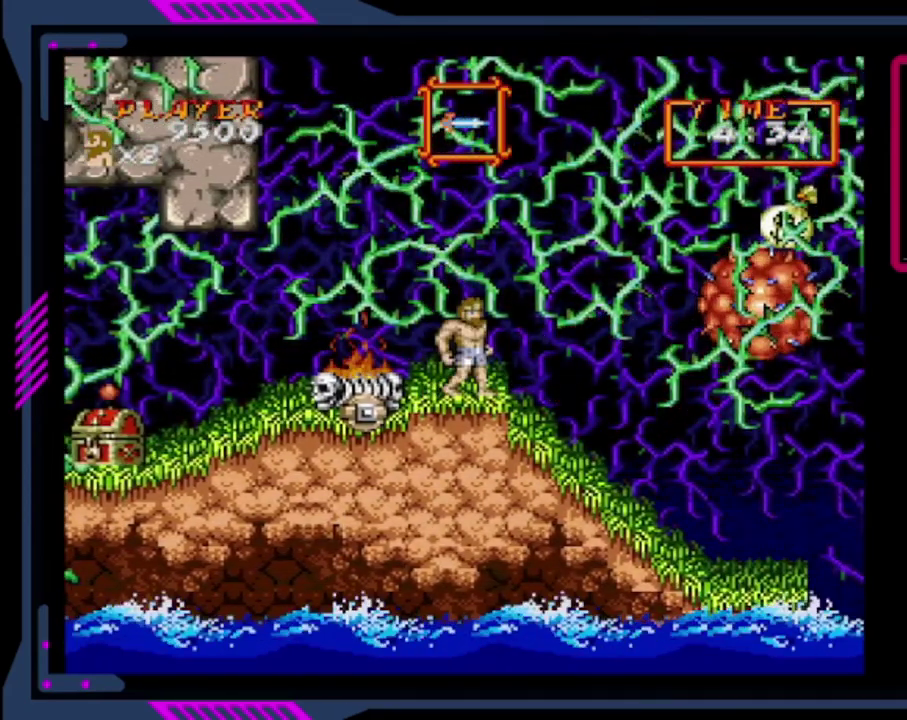
{"buttons": ["DPAD_LEFT"], "left_stick": "center", "events": [[160, "CROSS", "down"], [160, "DPAD_LEFT", "down"], [440, "CROSS", "up"]]}
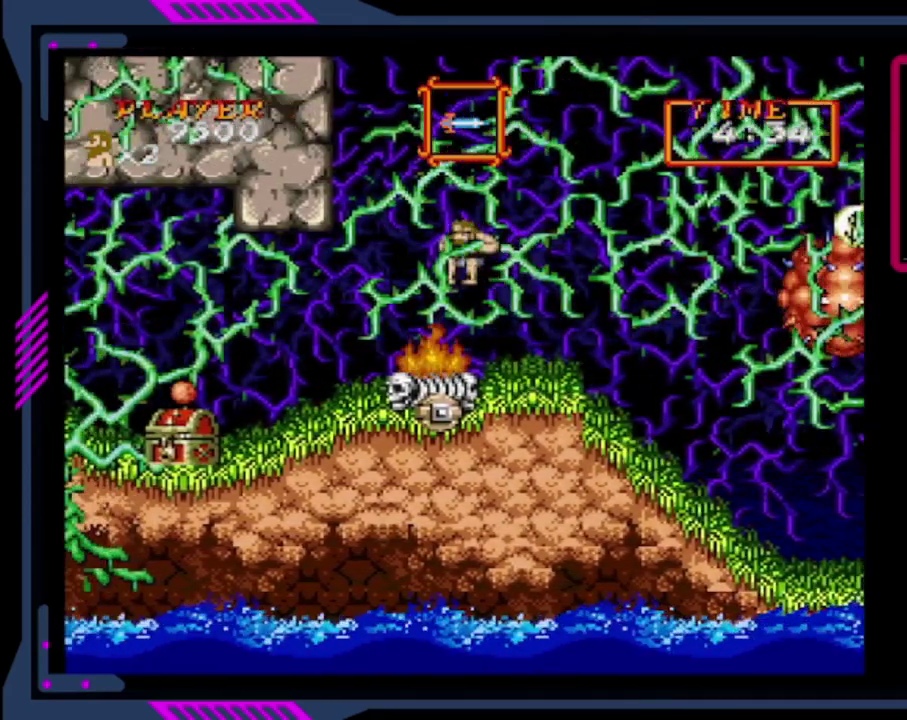
{"buttons": [], "left_stick": "center", "events": [[40, "CROSS", "down"], [280, "CROSS", "up"], [440, "DPAD_LEFT", "up"]]}
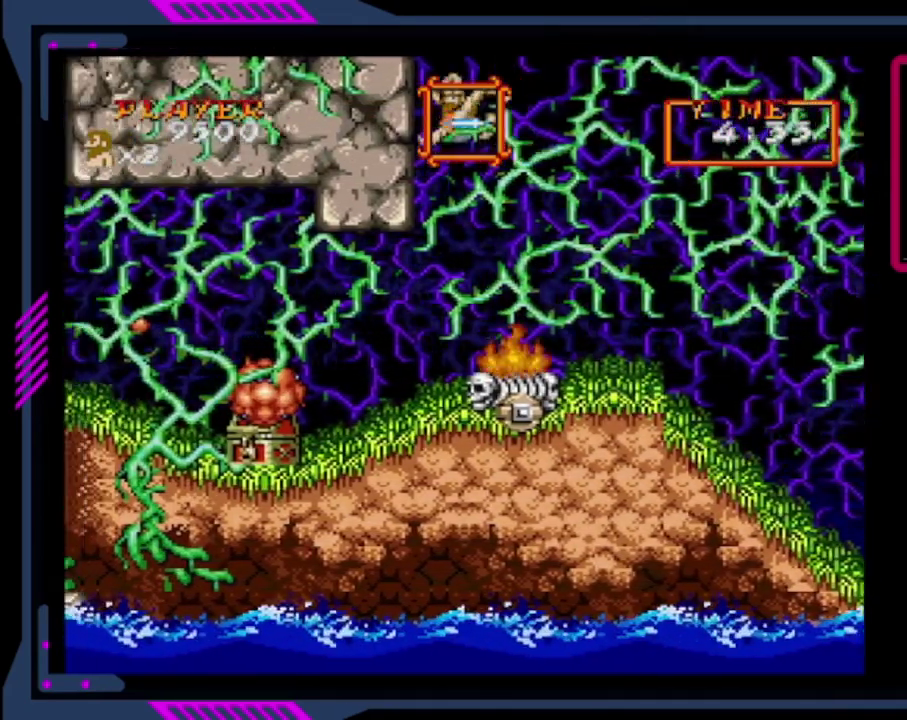
{"buttons": ["DPAD_LEFT"], "left_stick": "center", "events": [[280, "DPAD_LEFT", "down"]]}
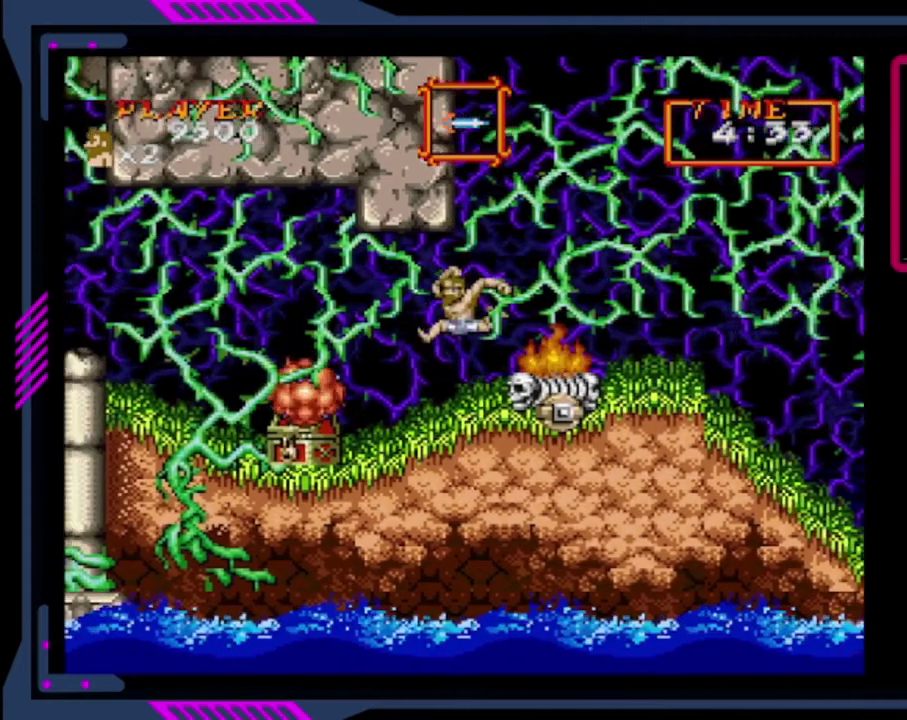
{"buttons": ["SQUARE", "DPAD_DOWN"], "left_stick": "center", "events": [[280, "DPAD_LEFT", "up"], [400, "DPAD_DOWN", "down"], [480, "SQUARE", "down"]]}
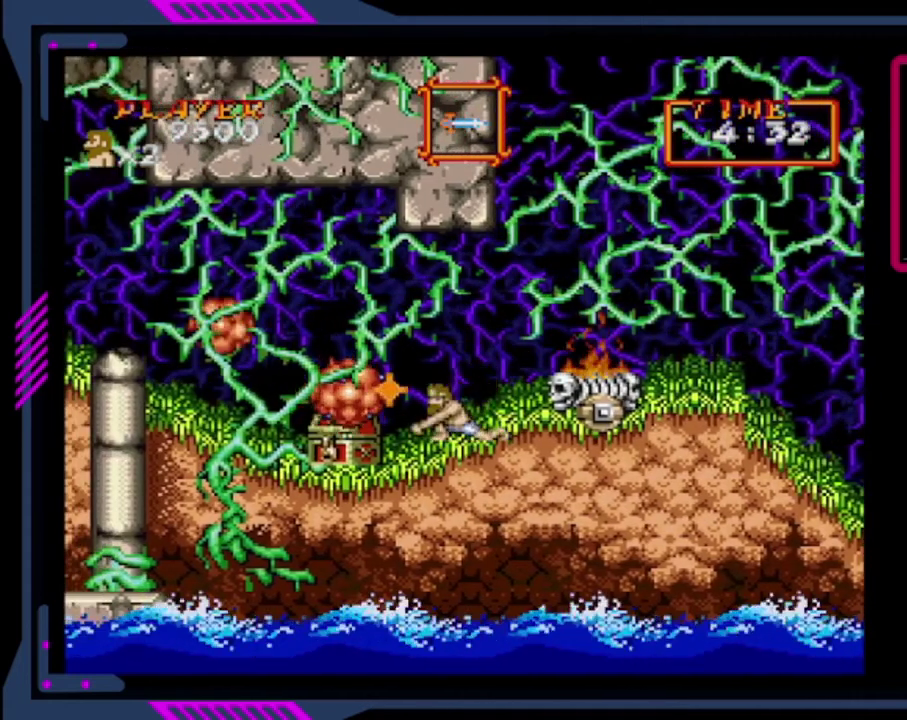
{"buttons": ["SQUARE", "DPAD_DOWN"], "left_stick": "center", "events": [[320, "SQUARE", "up"], [400, "SQUARE", "down"]]}
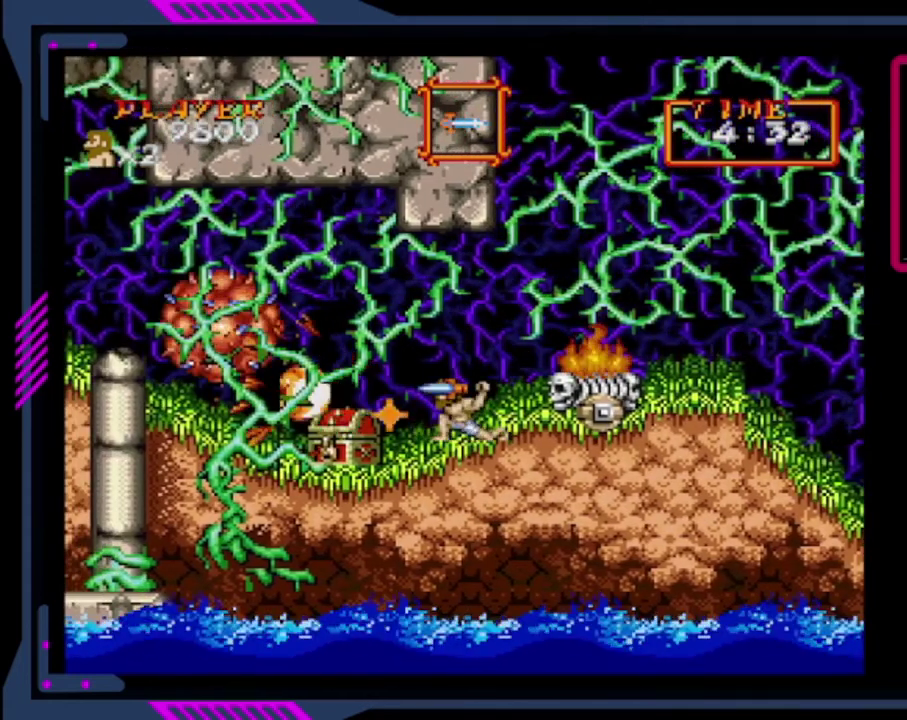
{"buttons": ["SQUARE", "DPAD_DOWN"], "left_stick": "center", "events": [[200, "SQUARE", "up"], [360, "SQUARE", "down"]]}
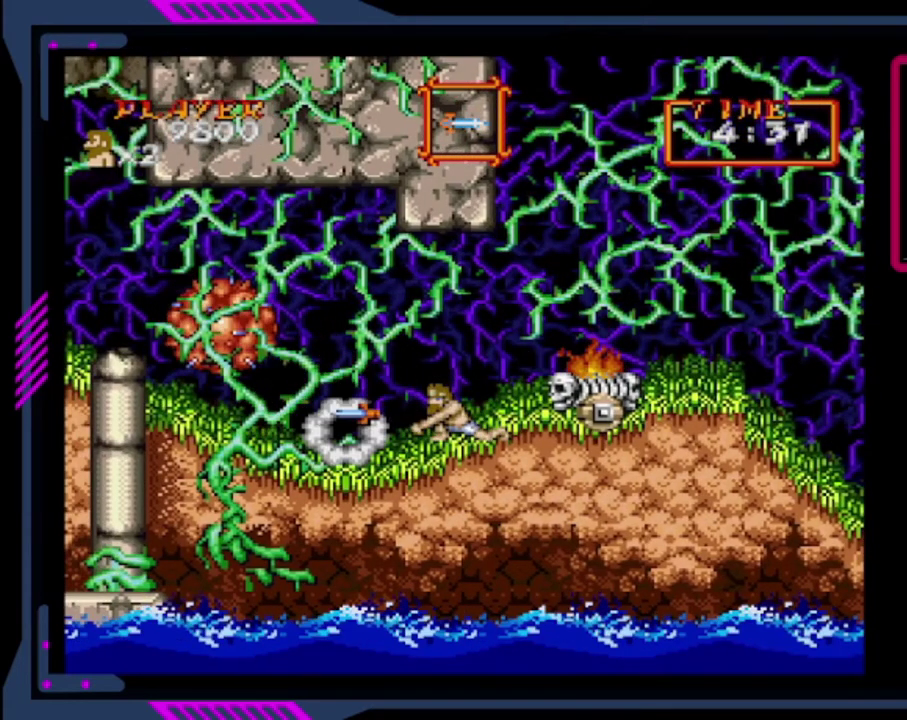
{"buttons": ["SQUARE", "DPAD_DOWN"], "left_stick": "center", "events": []}
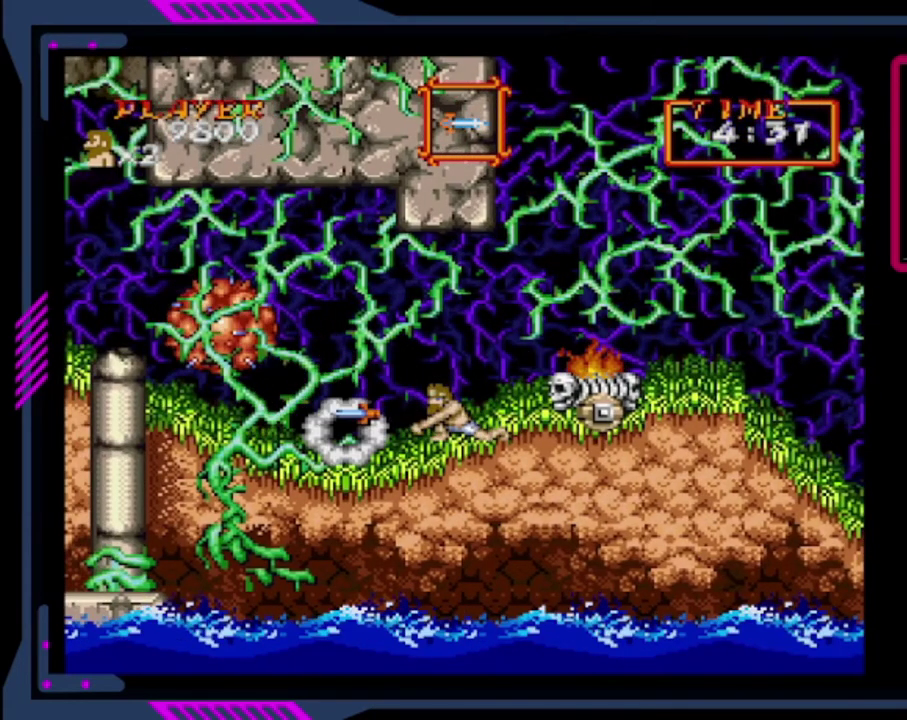
{"buttons": [], "left_stick": "center", "events": [[320, "DPAD_DOWN", "up"], [320, "SQUARE", "up"], [400, "SQUARE", "down"], [480, "SQUARE", "up"]]}
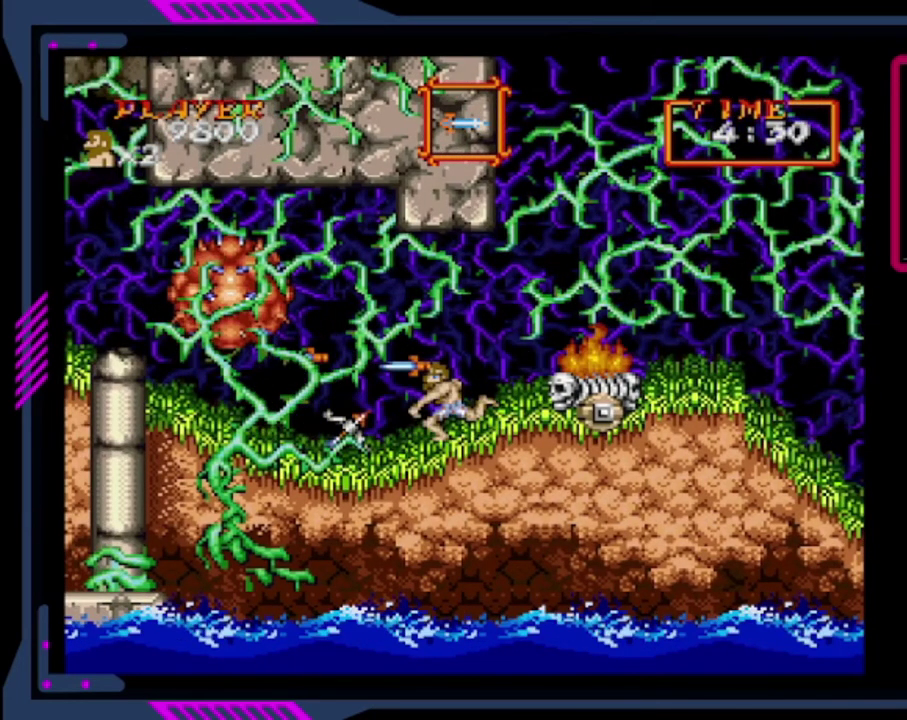
{"buttons": [], "left_stick": "center", "events": []}
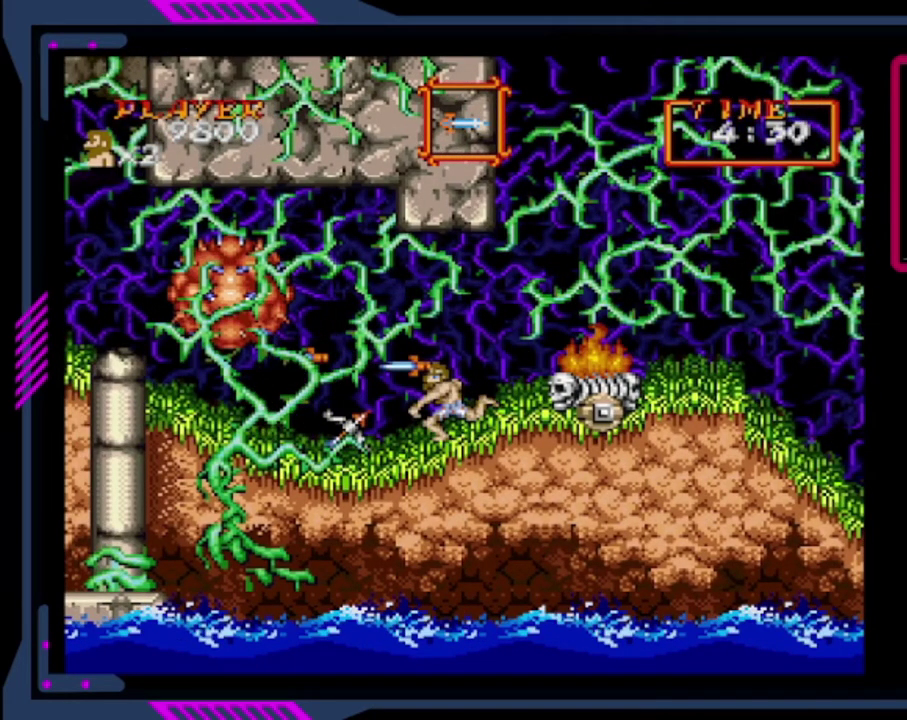
{"buttons": [], "left_stick": "center", "events": [[80, "CROSS", "down"], [320, "CROSS", "up"], [320, "SQUARE", "down"], [480, "SQUARE", "up"]]}
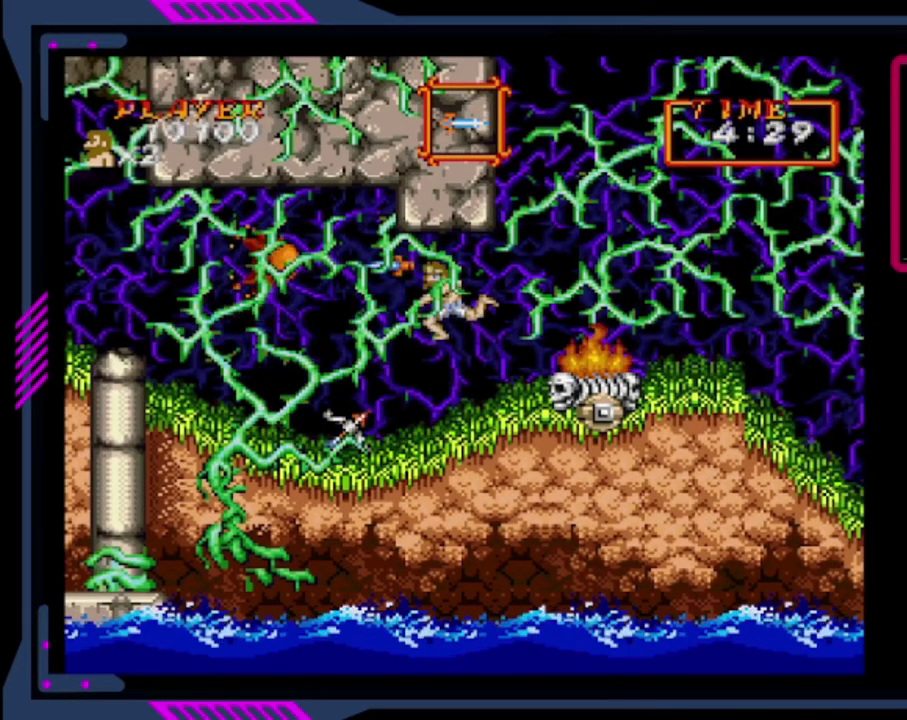
{"buttons": [], "left_stick": "center", "events": [[160, "SQUARE", "down"], [360, "SQUARE", "up"]]}
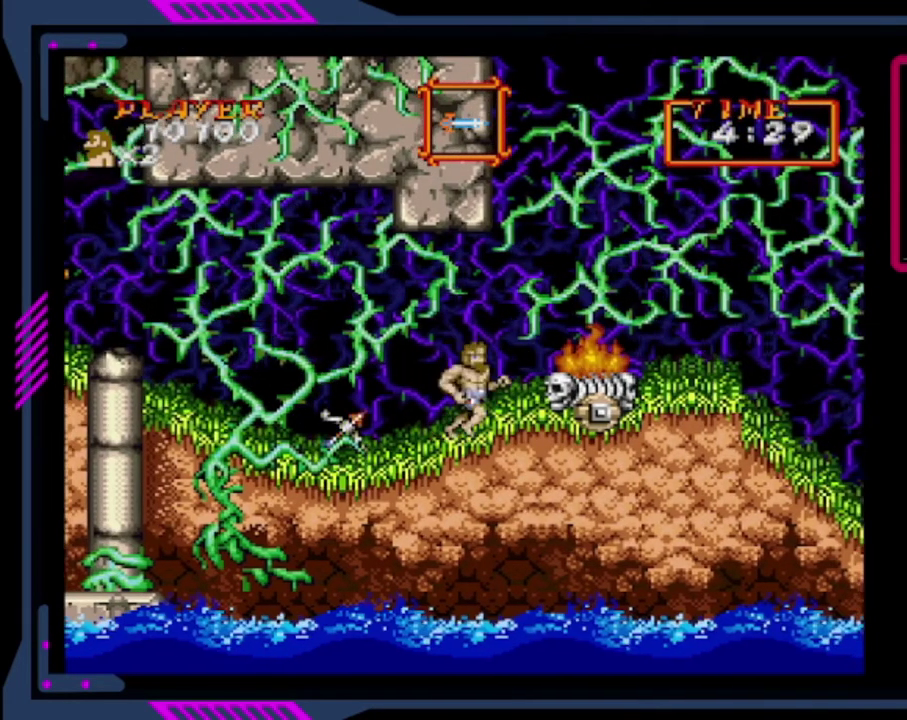
{"buttons": ["CROSS", "DPAD_RIGHT"], "left_stick": "center", "events": [[160, "CROSS", "down"], [160, "DPAD_RIGHT", "down"], [400, "CROSS", "up"], [480, "CROSS", "down"]]}
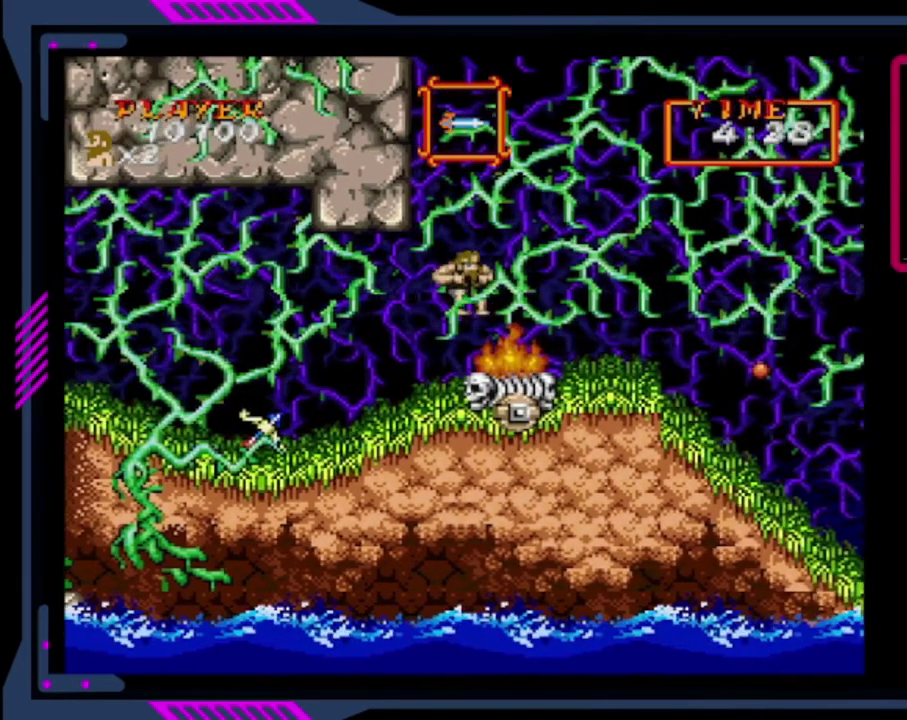
{"buttons": [], "left_stick": "center", "events": [[280, "CROSS", "up"], [280, "DPAD_RIGHT", "up"]]}